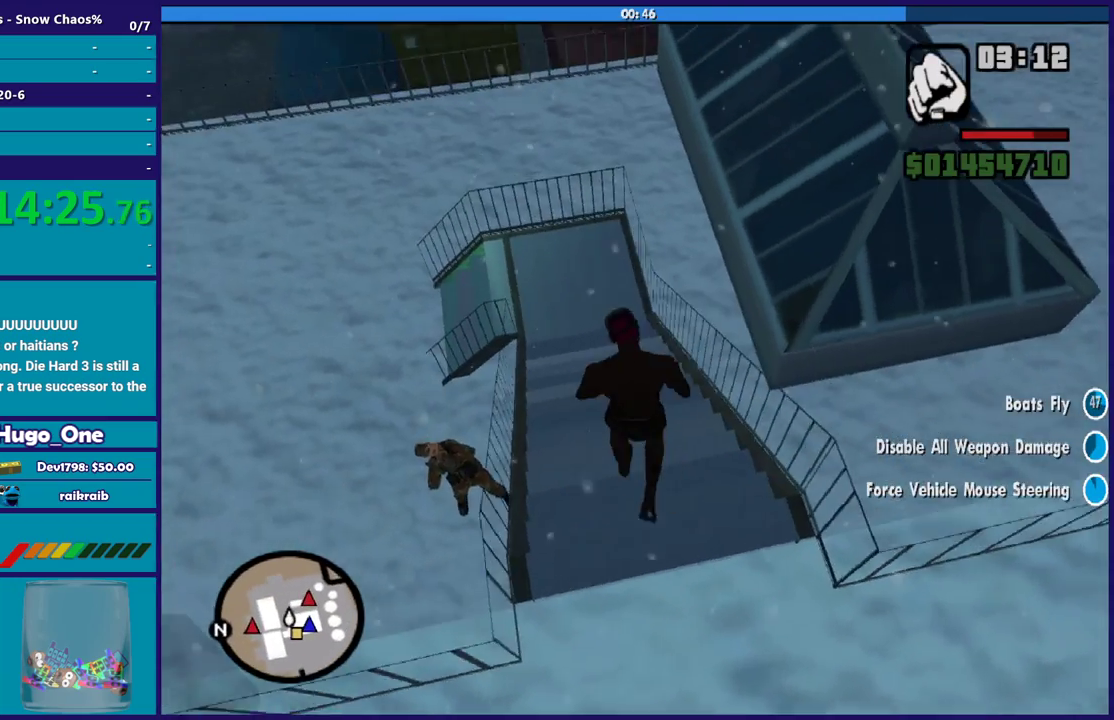
Gameplay with a controller (Xbox layout); each line is a JSON object with the inputs held at the frame after it. "events" lists button and stick changes between this image and that frame as [ms after this image, input, new state], when the widget could be followed in between.
{"buttons": ["A"], "left_stick": "up-left", "right_stick": "center", "events": [[33, "A", "up"], [134, "A", "down"], [200, "A", "up"], [300, "A", "down"], [401, "A", "up"], [401, "left_stick", "up-left"], [467, "A", "down"]]}
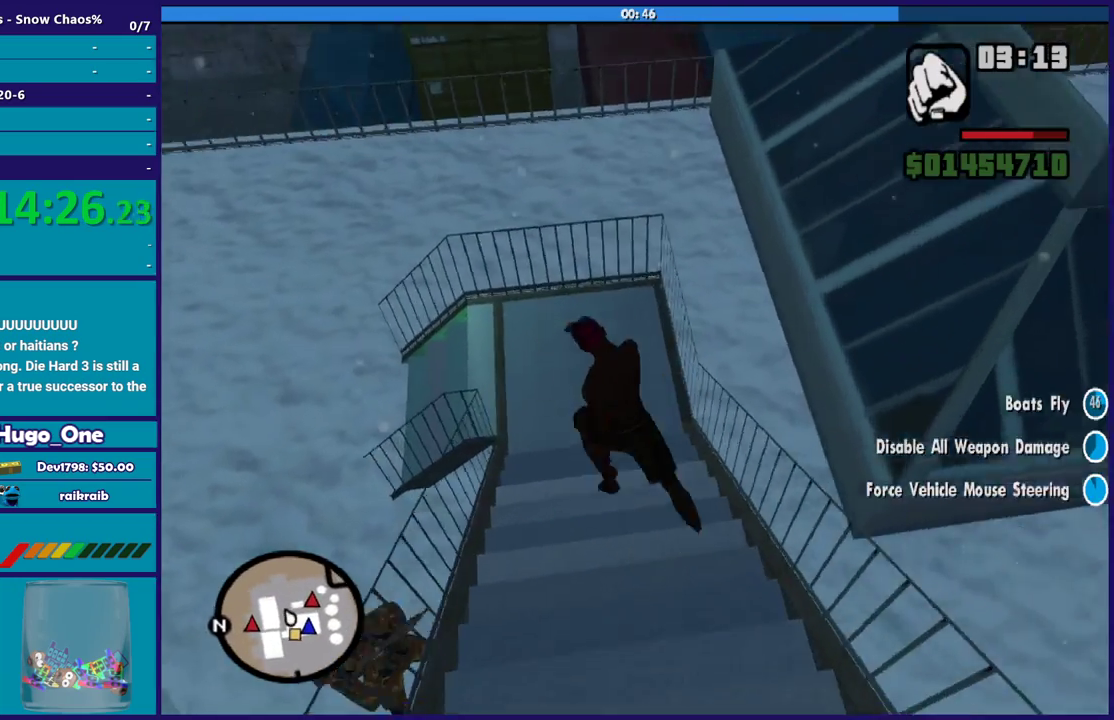
{"buttons": [], "left_stick": "up-left", "right_stick": "down-left", "events": [[66, "A", "up"], [200, "right_stick", "down-left"], [267, "left_stick", "up"], [367, "left_stick", "up-left"]]}
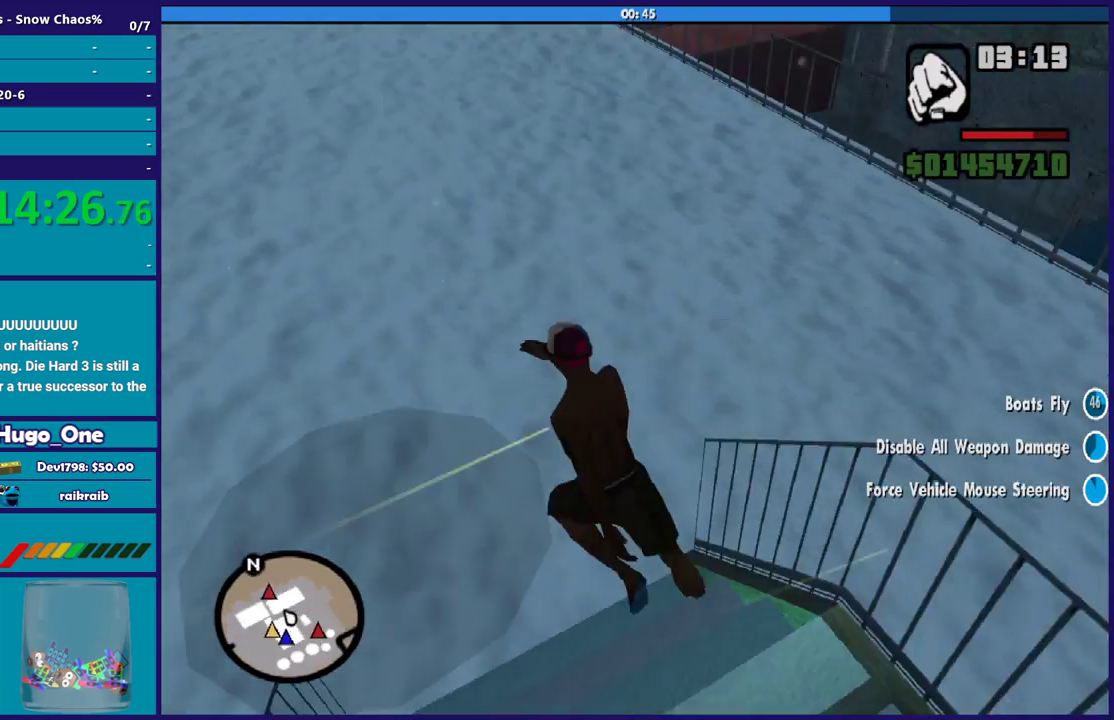
{"buttons": [], "left_stick": "up-left", "right_stick": "left", "events": [[100, "left_stick", "up"], [334, "right_stick", "left"], [434, "left_stick", "up-left"]]}
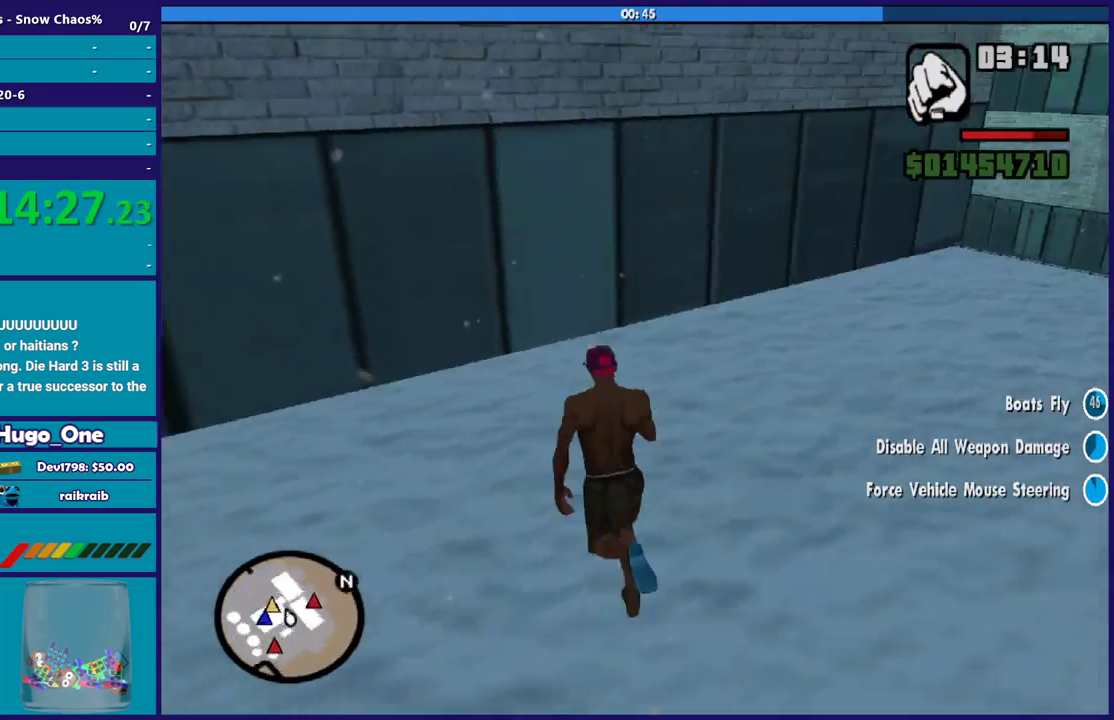
{"buttons": ["Y", "L2"], "left_stick": "up", "right_stick": "center", "events": [[66, "left_stick", "left"], [233, "left_stick", "up-left"], [333, "right_stick", "center"], [367, "L2", "down"], [433, "left_stick", "up"], [467, "Y", "down"]]}
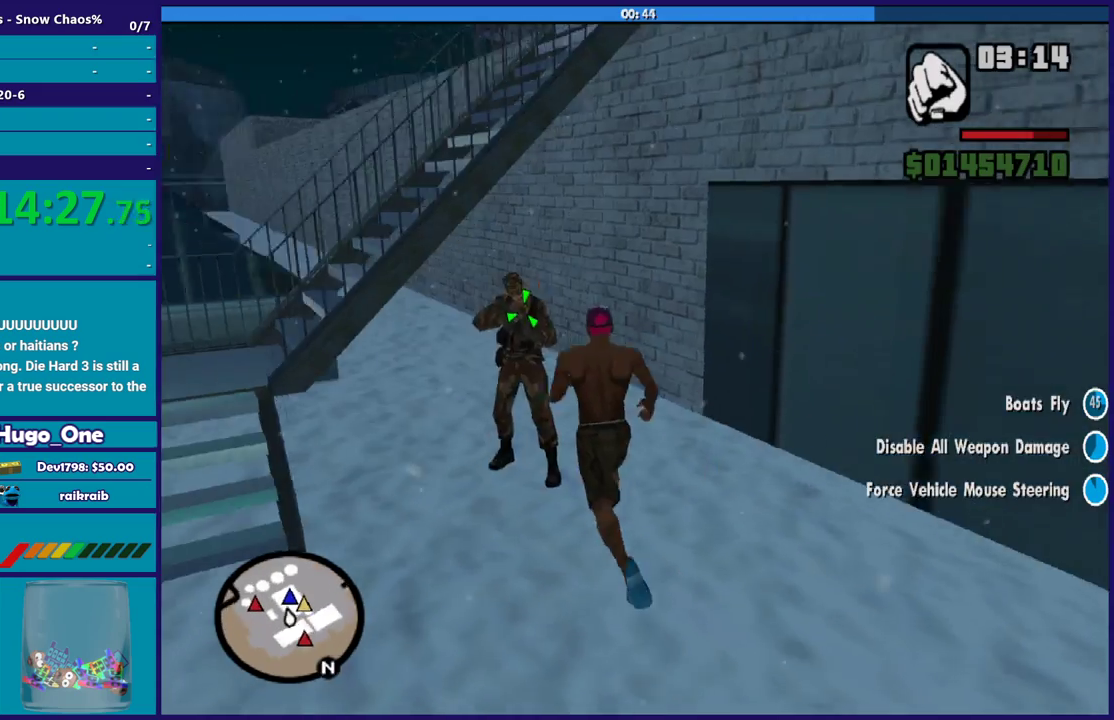
{"buttons": ["L2"], "left_stick": "up-right", "right_stick": "center", "events": [[100, "Y", "up"], [167, "Y", "down"], [267, "Y", "up"], [334, "Y", "down"], [401, "left_stick", "up-right"], [434, "Y", "up"]]}
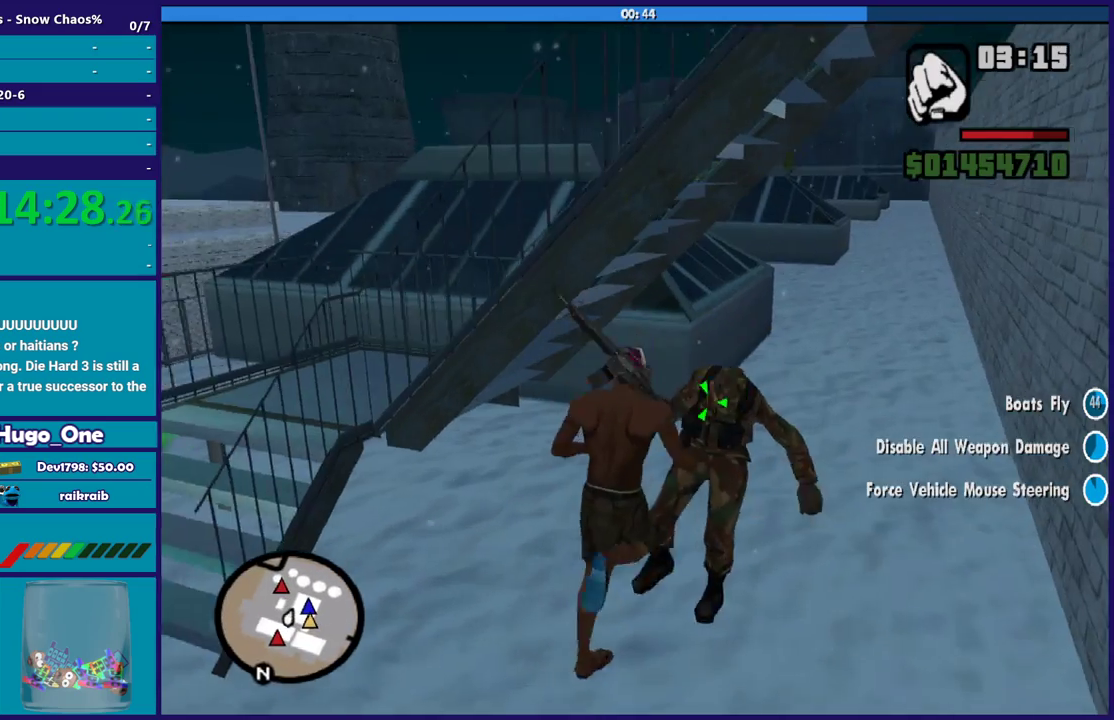
{"buttons": ["L2"], "left_stick": "center", "right_stick": "center", "events": [[33, "Y", "down"], [133, "Y", "up"], [200, "left_stick", "up"], [233, "Y", "down"], [333, "Y", "up"], [400, "Y", "down"], [433, "left_stick", "up-right"], [500, "Y", "up"], [500, "left_stick", "center"]]}
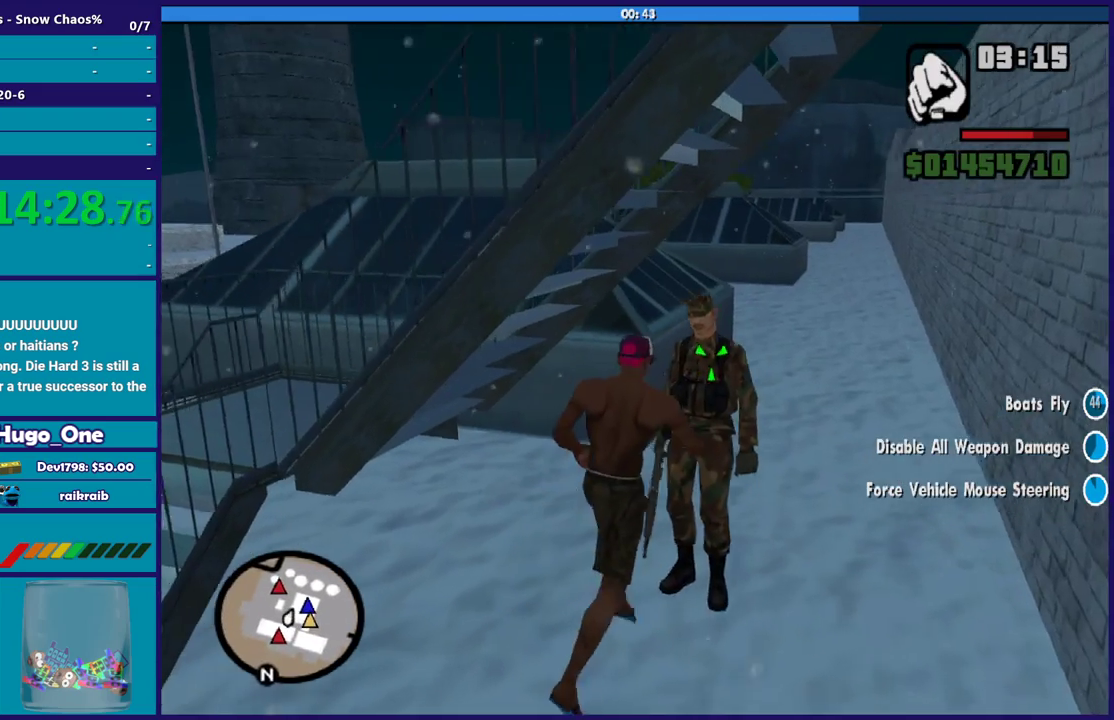
{"buttons": ["Y", "L2"], "left_stick": "up-right", "right_stick": "center", "events": [[100, "Y", "down"], [167, "left_stick", "up-right"], [200, "Y", "up"], [300, "Y", "down"], [401, "Y", "up"], [467, "Y", "down"]]}
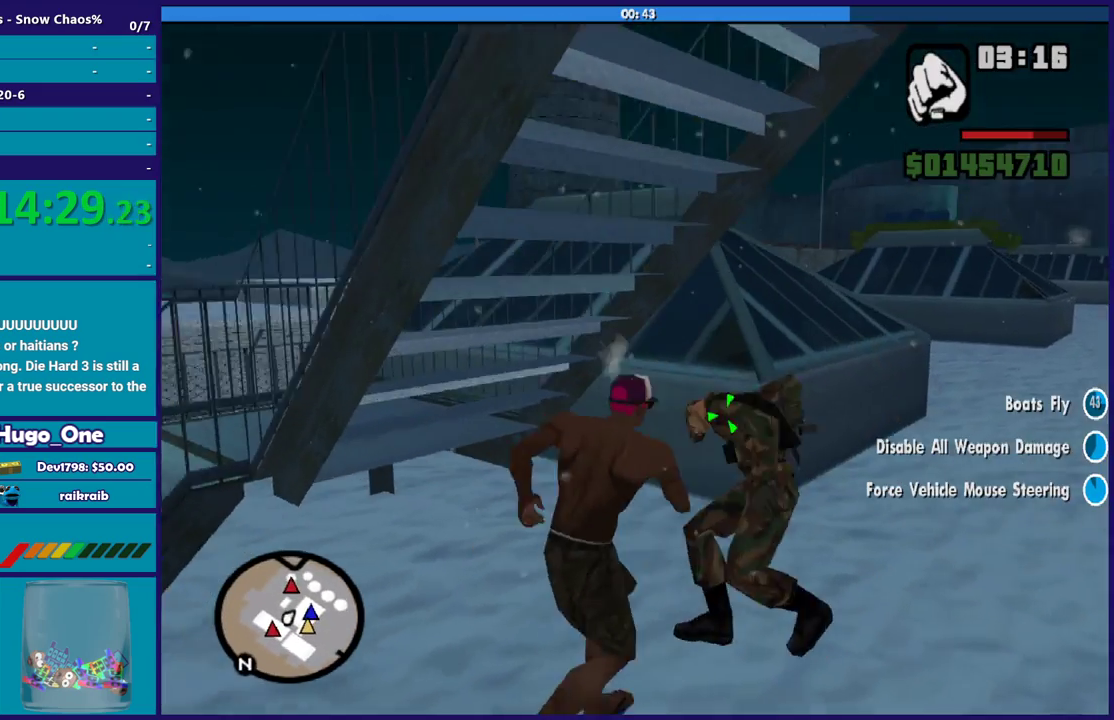
{"buttons": ["Y", "L2"], "left_stick": "up-right", "right_stick": "center", "events": [[66, "Y", "up"], [166, "Y", "down"], [233, "Y", "up"], [333, "Y", "down"], [433, "Y", "up"], [500, "Y", "down"]]}
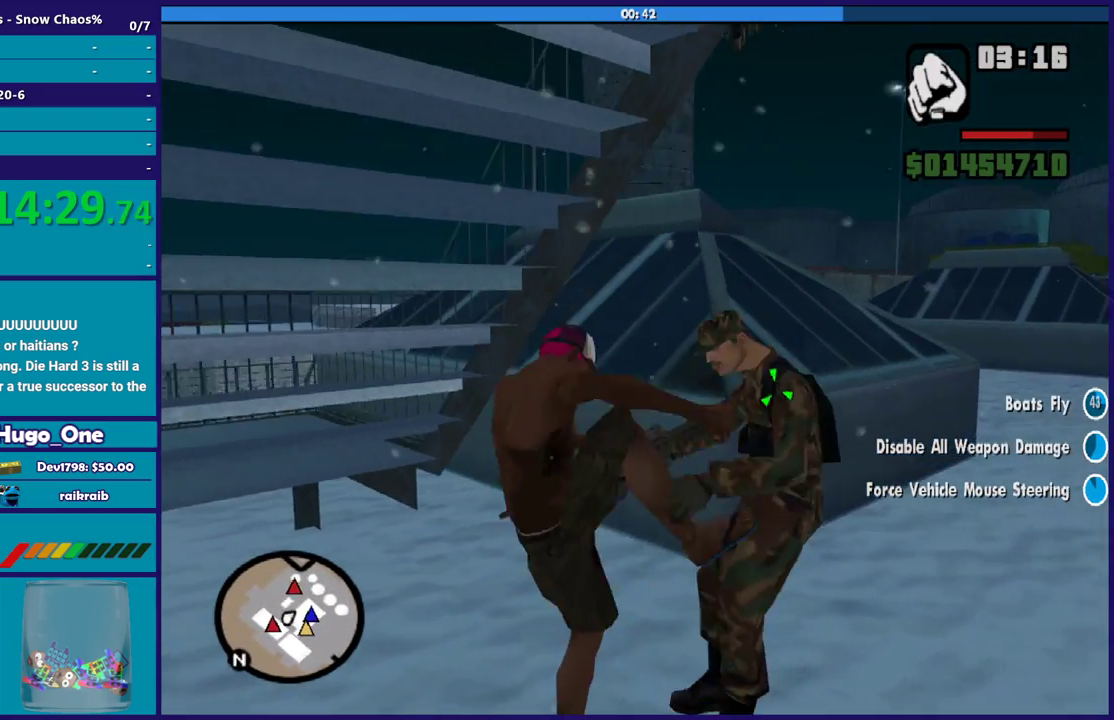
{"buttons": ["L2"], "left_stick": "up-right", "right_stick": "right", "events": [[134, "Y", "up"], [200, "Y", "down"], [300, "Y", "up"], [501, "right_stick", "right"]]}
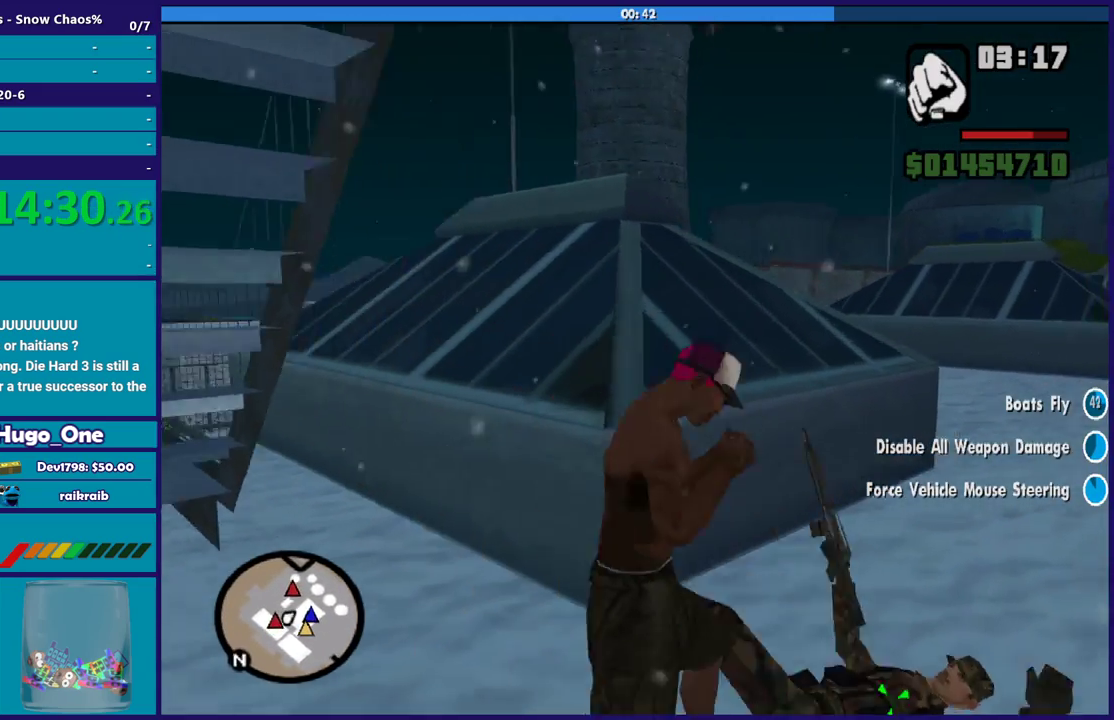
{"buttons": ["L2", "R2"], "left_stick": "center", "right_stick": "center", "events": [[166, "left_stick", "center"], [166, "right_stick", "down-right"], [233, "right_stick", "center"], [267, "R2", "down"], [367, "R2", "up"], [500, "R2", "down"]]}
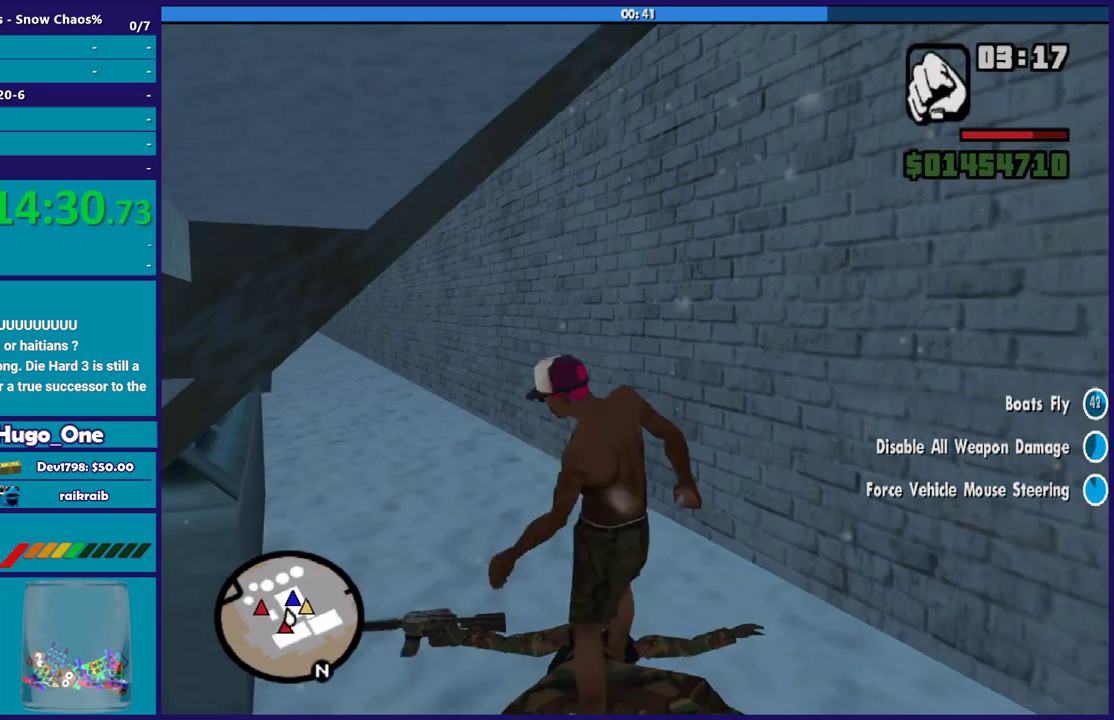
{"buttons": ["L2"], "left_stick": "center", "right_stick": "center", "events": [[67, "R2", "up"], [167, "R2", "down"], [267, "R2", "up"], [367, "R2", "down"], [467, "R2", "up"]]}
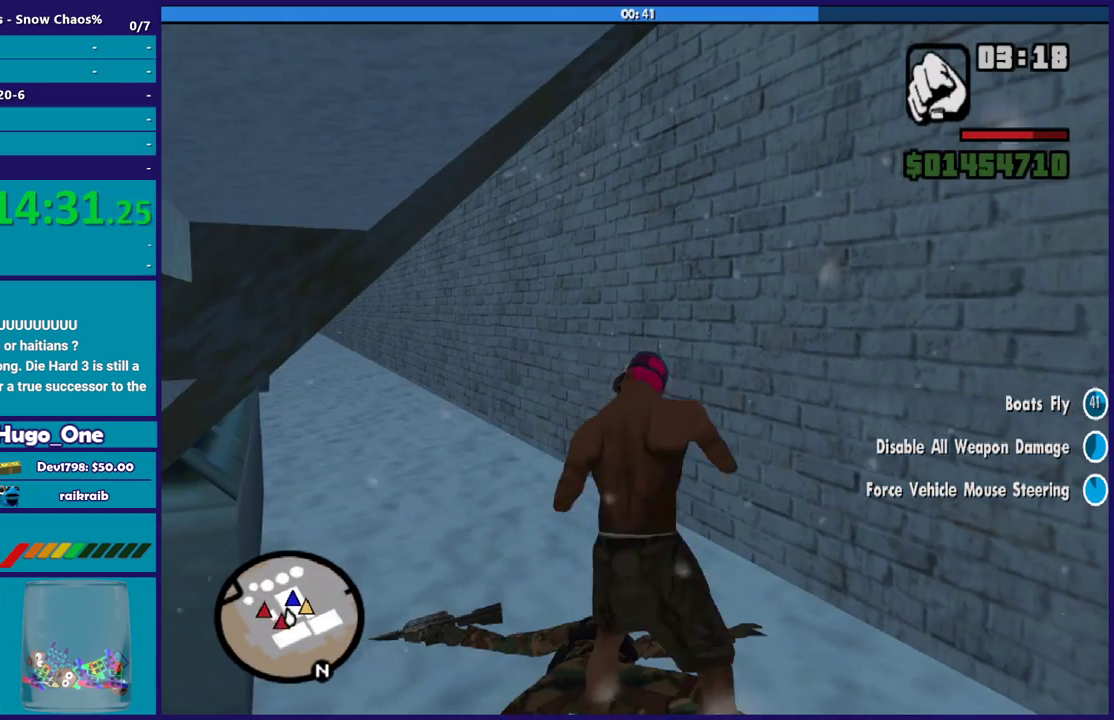
{"buttons": ["L2", "R2"], "left_stick": "center", "right_stick": "center", "events": [[33, "R2", "down"], [166, "R2", "up"], [267, "R2", "down"], [333, "R2", "up"], [433, "R2", "down"]]}
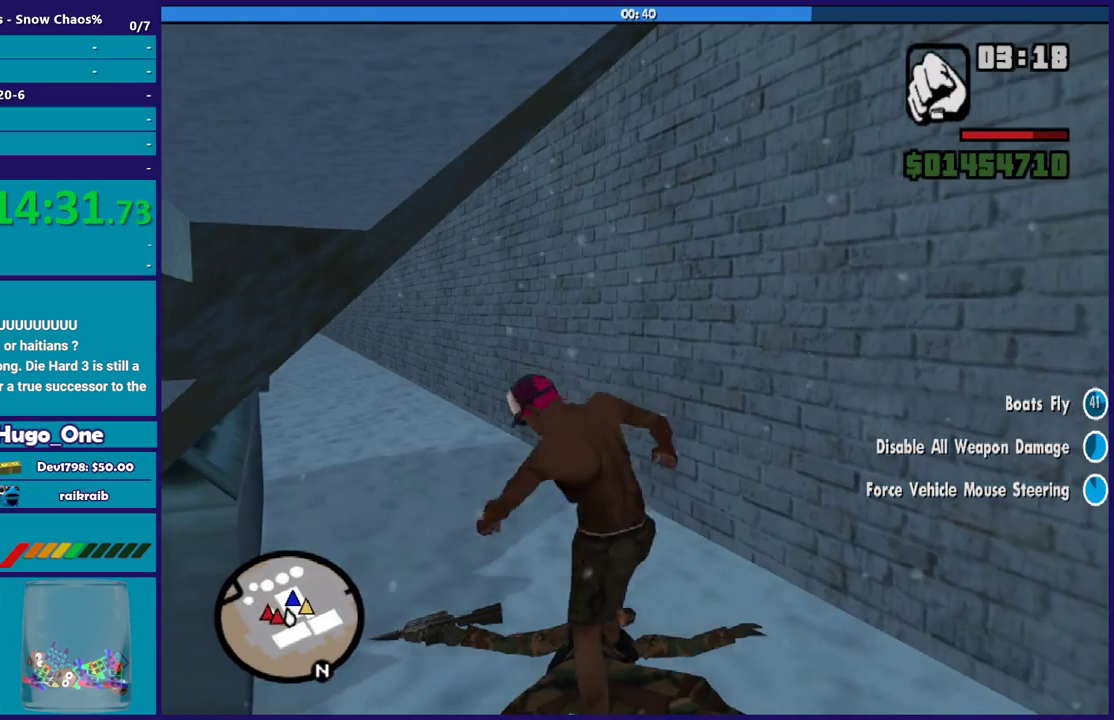
{"buttons": ["L2", "R2"], "left_stick": "center", "right_stick": "center", "events": [[34, "R2", "up"], [134, "R2", "down"], [234, "R2", "up"], [300, "R2", "down"], [401, "R2", "up"], [501, "R2", "down"]]}
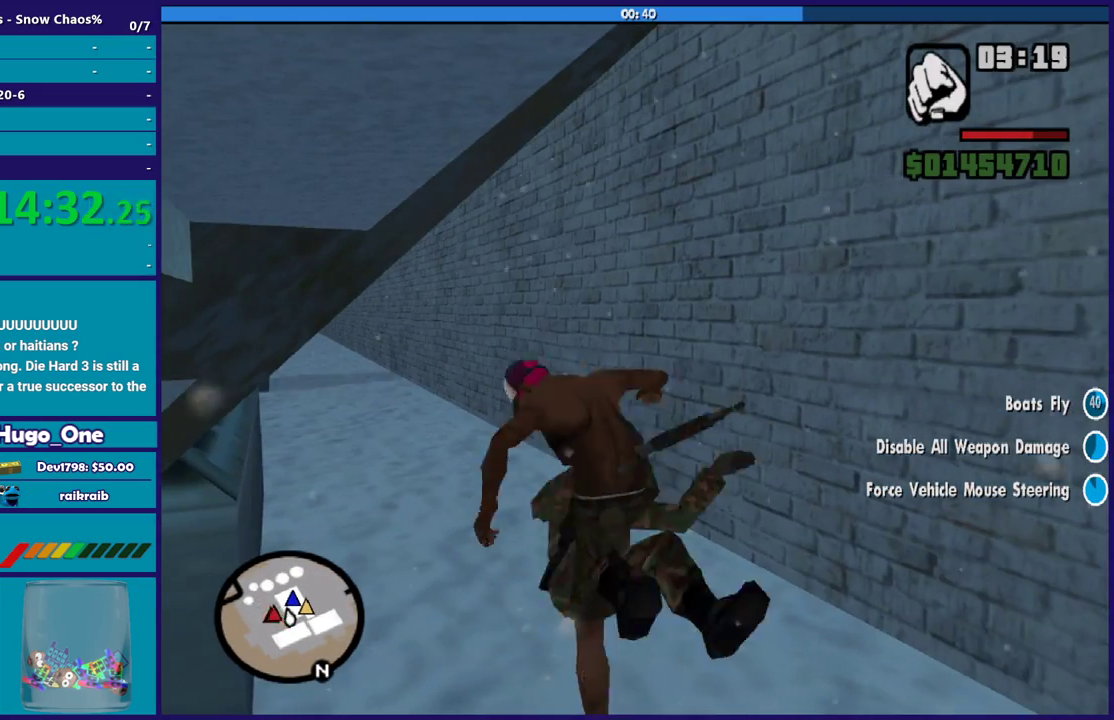
{"buttons": ["L2"], "left_stick": "center", "right_stick": "center", "events": [[66, "R2", "up"], [166, "R2", "down"], [267, "R2", "up"], [367, "R2", "down"], [467, "R2", "up"]]}
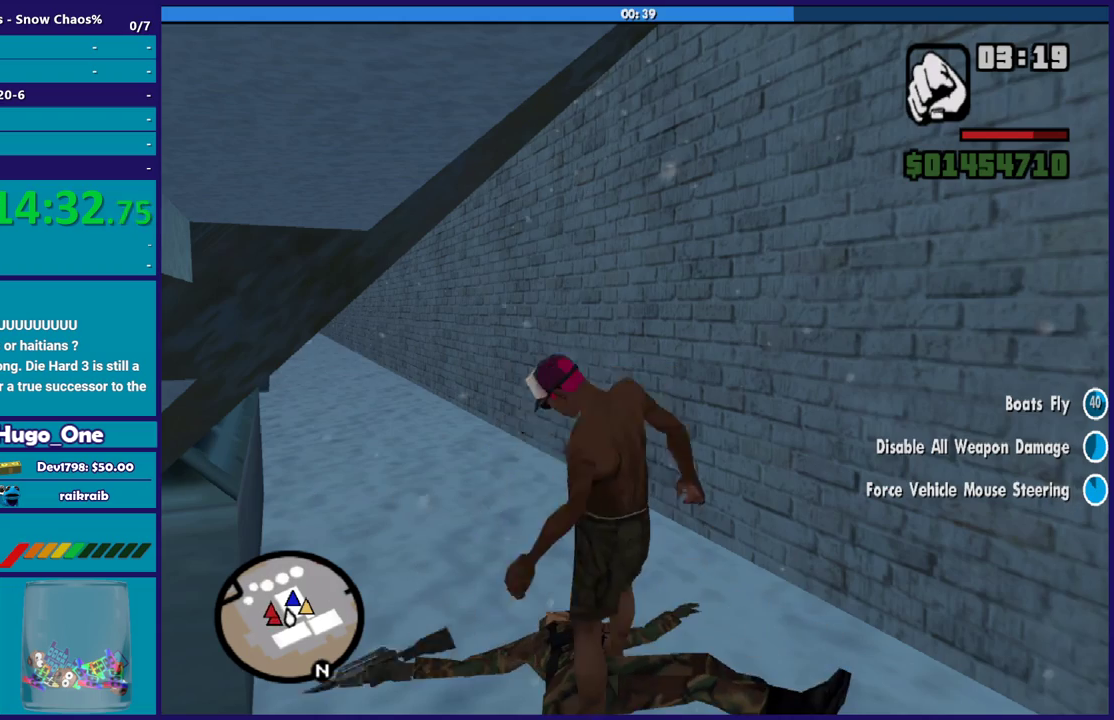
{"buttons": ["R2"], "left_stick": "center", "right_stick": "center", "events": [[67, "R2", "down"], [167, "R2", "up"], [234, "R2", "down"], [334, "R2", "up"], [401, "R2", "down"], [501, "L2", "up"]]}
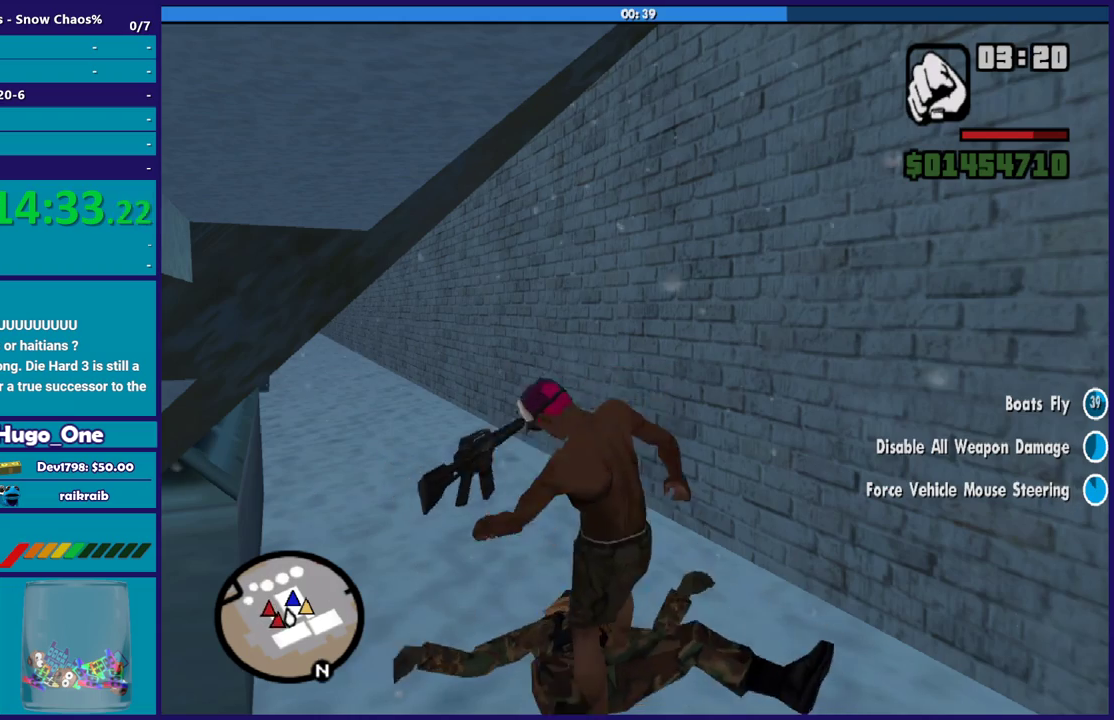
{"buttons": [], "left_stick": "right", "right_stick": "down-right", "events": [[33, "R2", "up"], [33, "left_stick", "down-right"], [133, "left_stick", "right"], [133, "right_stick", "down-right"], [333, "left_stick", "up-right"], [500, "left_stick", "right"]]}
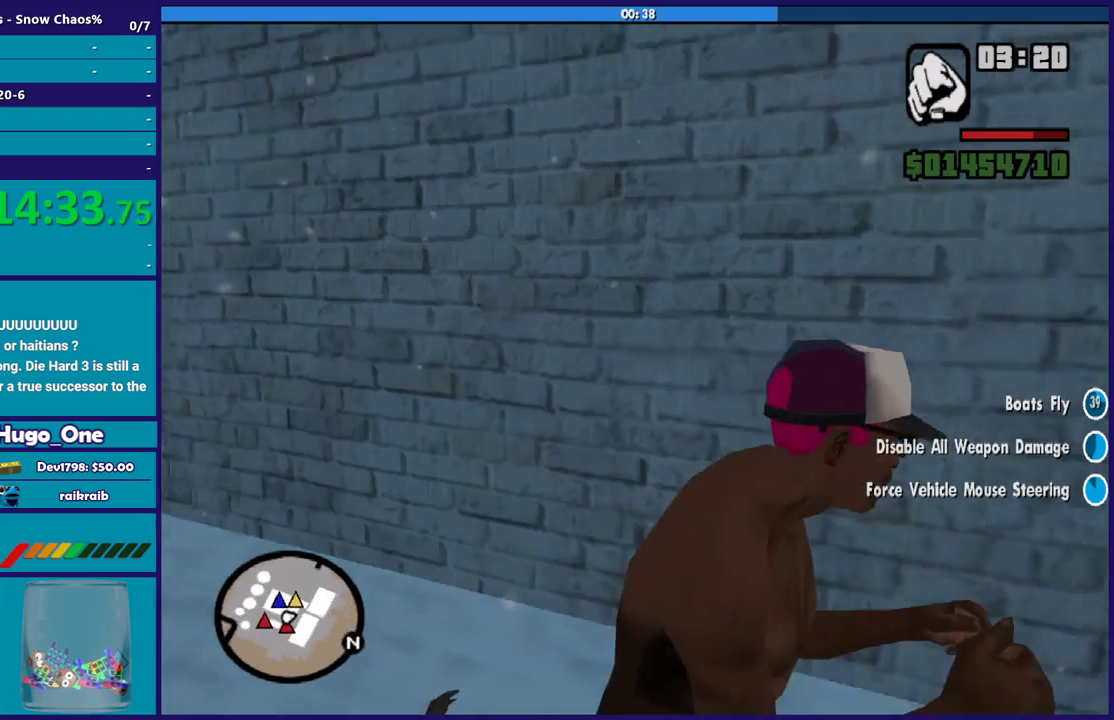
{"buttons": ["A"], "left_stick": "up-right", "right_stick": "center", "events": [[33, "right_stick", "right"], [200, "right_stick", "center"], [267, "A", "down"], [401, "A", "up"], [434, "left_stick", "up-right"], [467, "A", "down"]]}
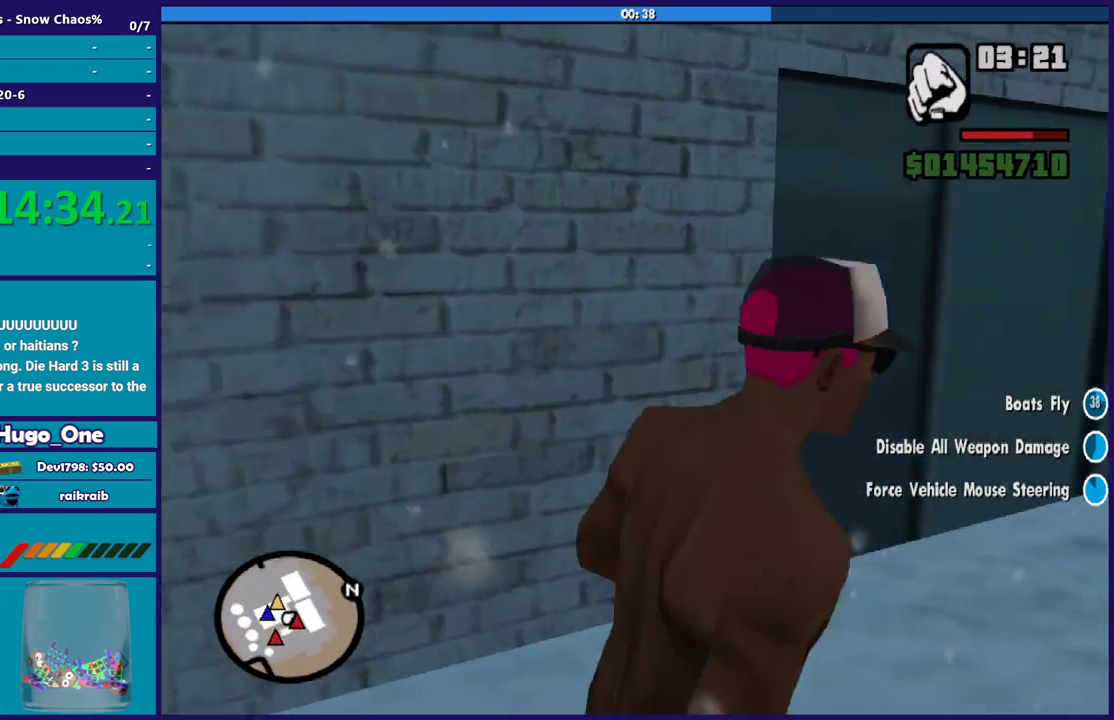
{"buttons": [], "left_stick": "up-right", "right_stick": "center", "events": [[66, "A", "up"], [133, "A", "down"], [267, "A", "up"], [333, "A", "down"], [433, "A", "up"]]}
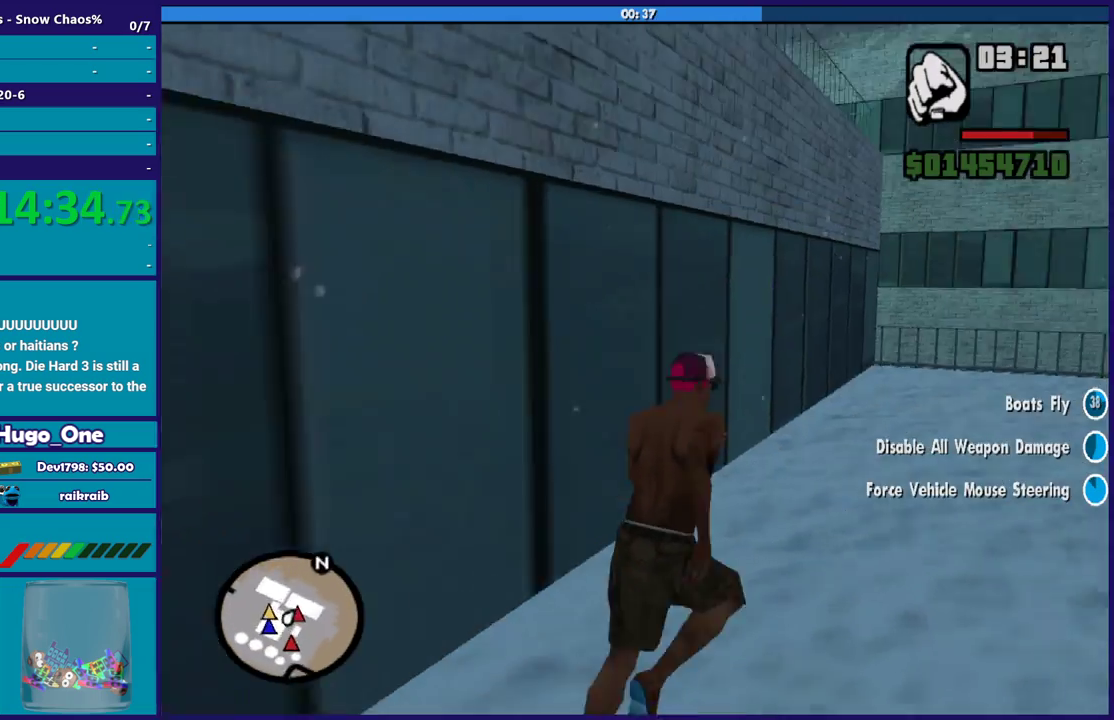
{"buttons": [], "left_stick": "up-right", "right_stick": "center", "events": [[67, "right_stick", "right"], [267, "right_stick", "center"], [334, "A", "down"], [467, "A", "up"]]}